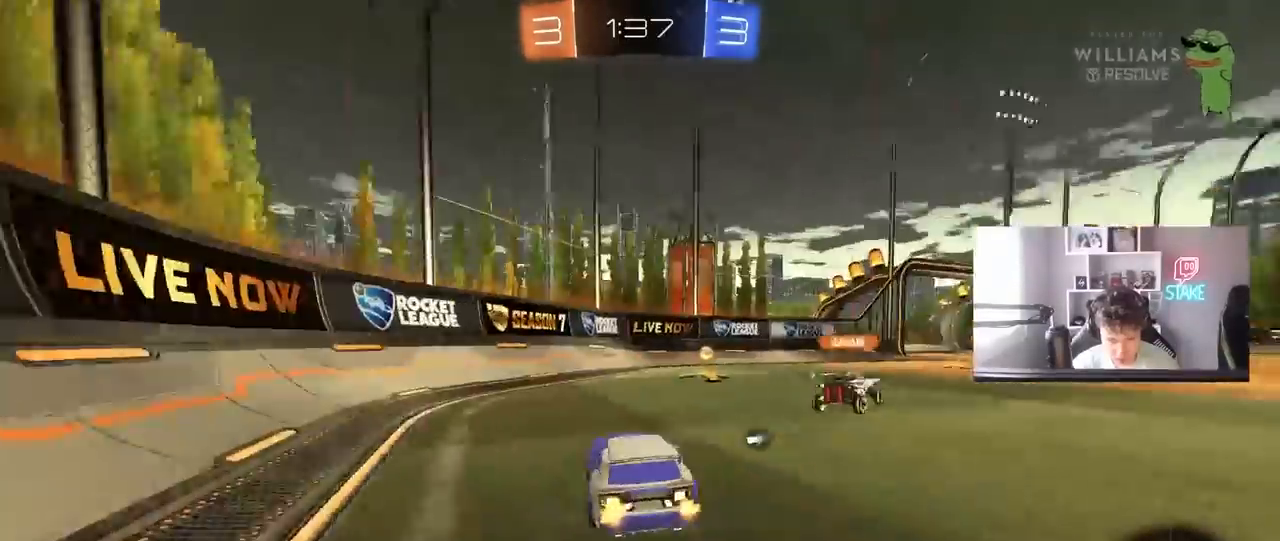
Gameplay with keyboard and mouse; each line is a JSON object with the keys and mouse buttons held at the frame after it. "events" lists presses ("down") and releases ("up") of "1", "2", "3", "4", "5", "a", "alt", "c", "caps_lock", "ctrl", "d", "e", "f", "g", "q", "r", "s", "shift", "space", "t", "tab", "v", "w", "x", "z", "mouse_left", "mouse_wheel" and "mouse_right" between this image and that frame as [ms after this image, input, new state], when the widget could be followed in between. "mouse_left", "mouse_wheel", "mouse_right" = the "left", "wheel", "right" buttons of the "mouse" list. No other keys are recorded. "wheel" means that the mouse wheel is clicked or scrolled. "mouse_move" is the direction in which the mouse moves at that frame (one of eight, or "still"), when it could be read.
{"keys": ["d", "space", "w"], "mouse": ["left"], "mouse_move": "still", "events": [[250, "mouse_left", "up"], [283, "shift", "down"], [333, "d", "up"], [333, "shift", "up"], [383, "mouse_left", "down"], [483, "d", "down"], [483, "space", "down"]]}
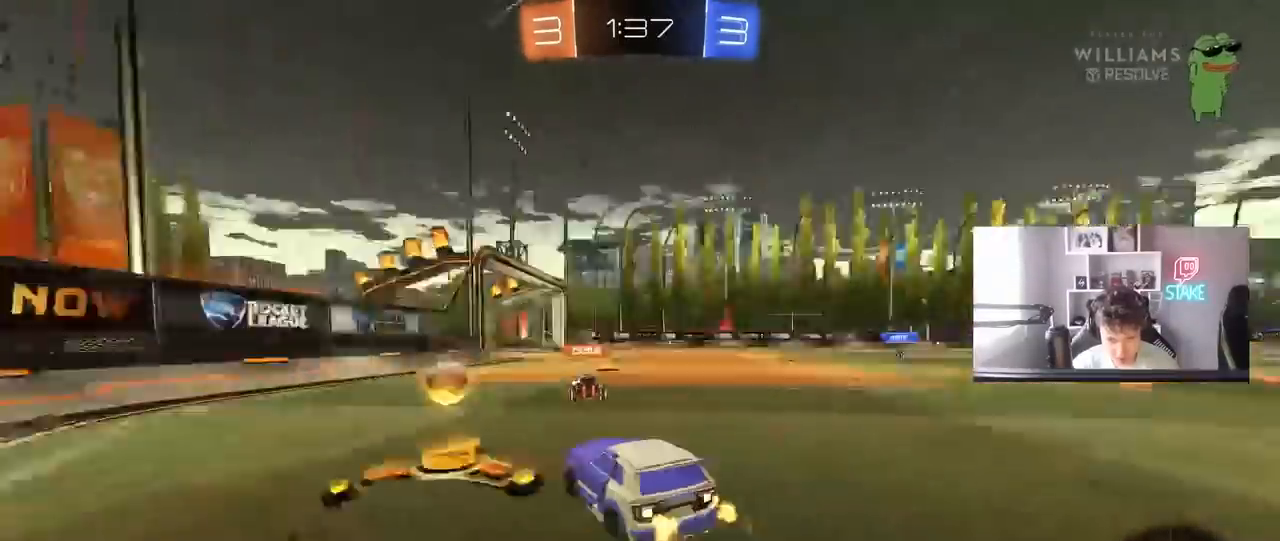
{"keys": ["w"], "mouse": [], "mouse_move": "up", "events": [[167, "space", "up"], [217, "mouse_left", "up"], [250, "d", "up"]]}
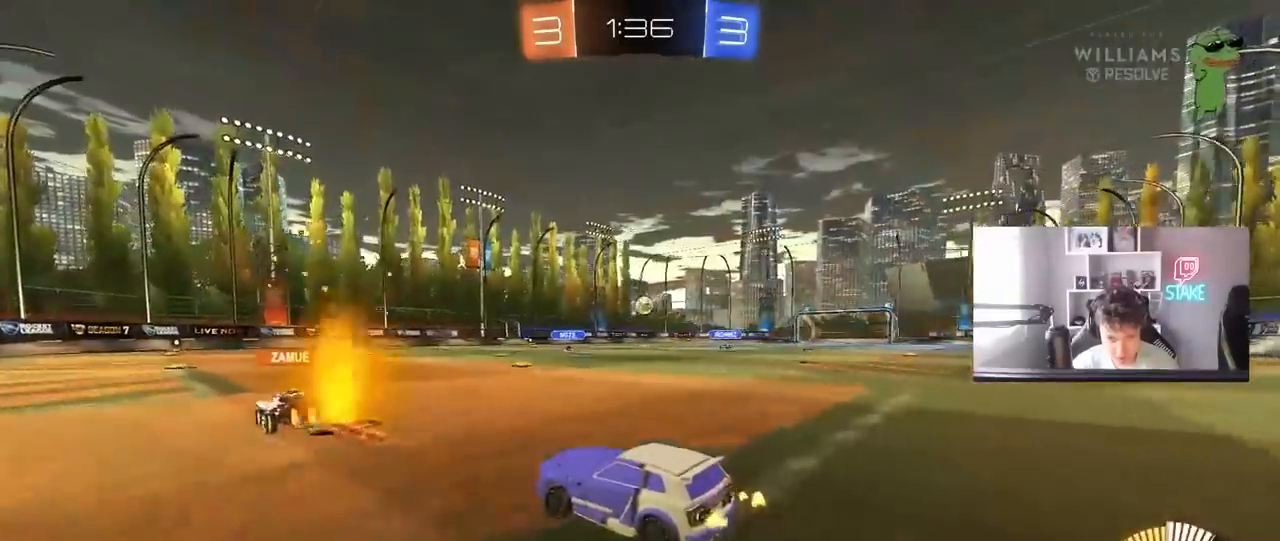
{"keys": ["w"], "mouse": [], "mouse_move": "still", "events": [[183, "a", "down"], [367, "a", "up"]]}
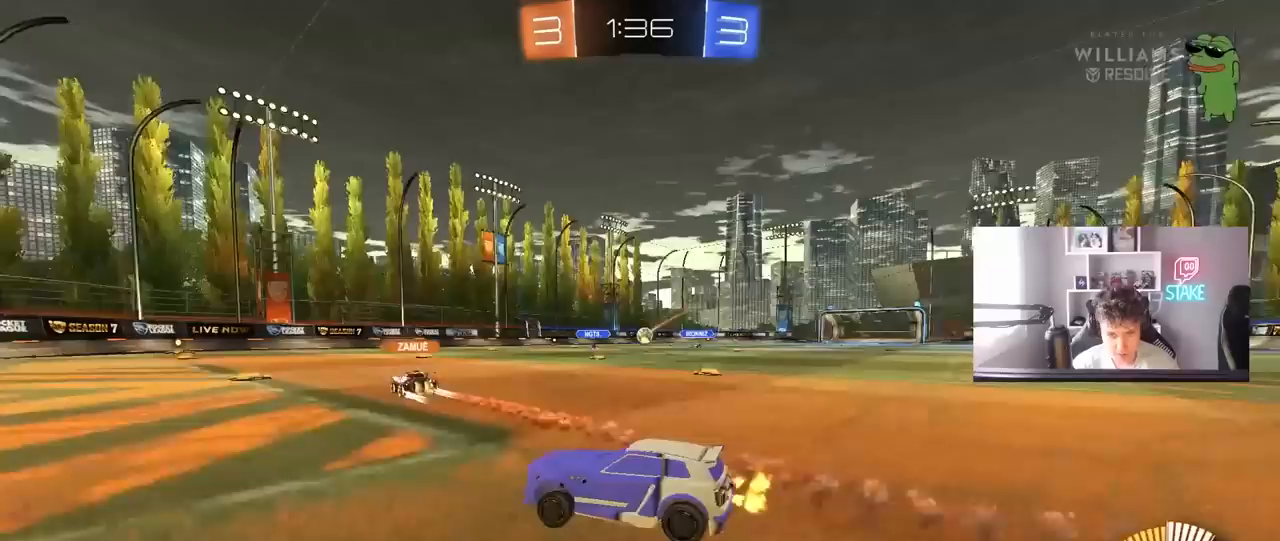
{"keys": [], "mouse": [], "mouse_move": "still", "events": [[17, "d", "down"], [233, "d", "up"], [333, "w", "up"]]}
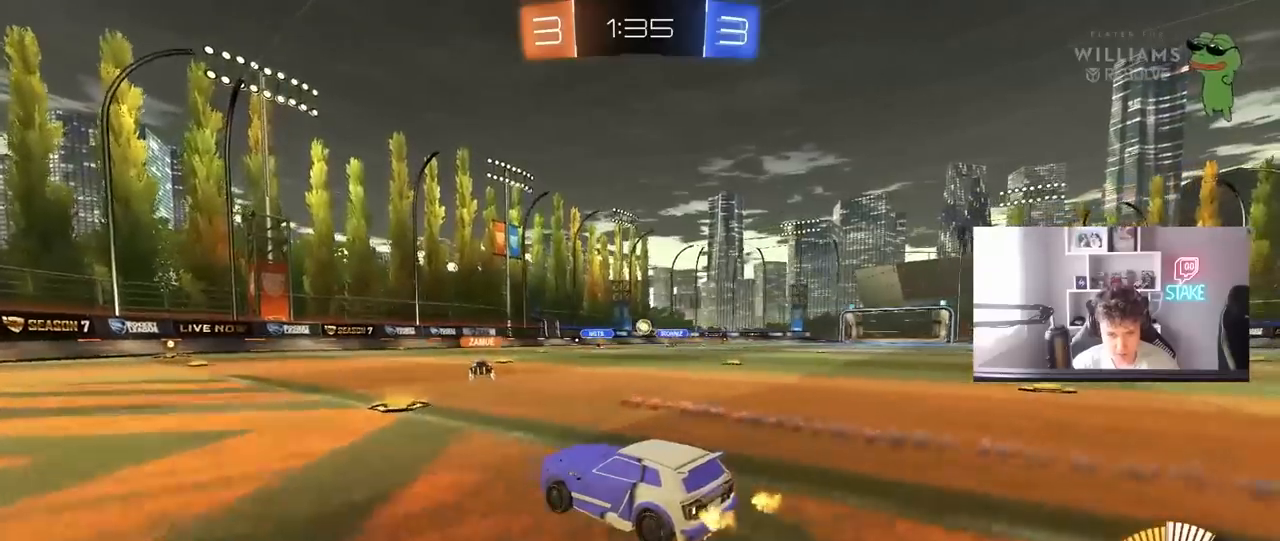
{"keys": ["w"], "mouse": [], "mouse_move": "still", "events": [[217, "w", "down"], [250, "a", "down"], [450, "a", "up"]]}
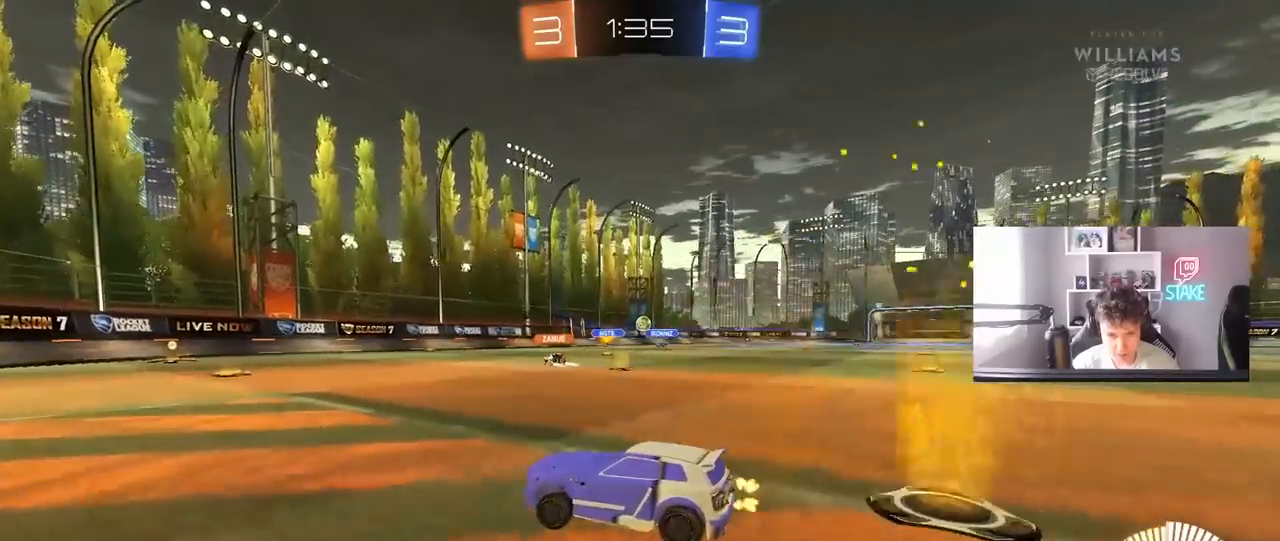
{"keys": ["w"], "mouse": [], "mouse_move": "still", "events": [[133, "d", "down"], [317, "d", "up"]]}
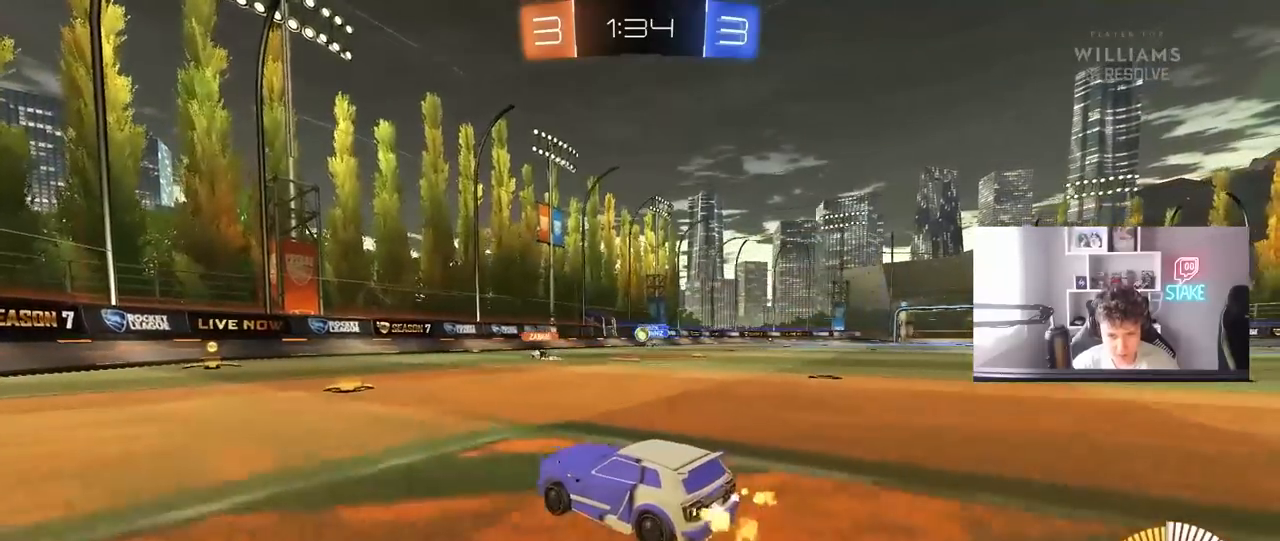
{"keys": ["d"], "mouse": [], "mouse_move": "still", "events": [[50, "w", "up"], [100, "d", "down"], [233, "s", "down"], [383, "d", "up"], [433, "d", "down"], [433, "s", "up"]]}
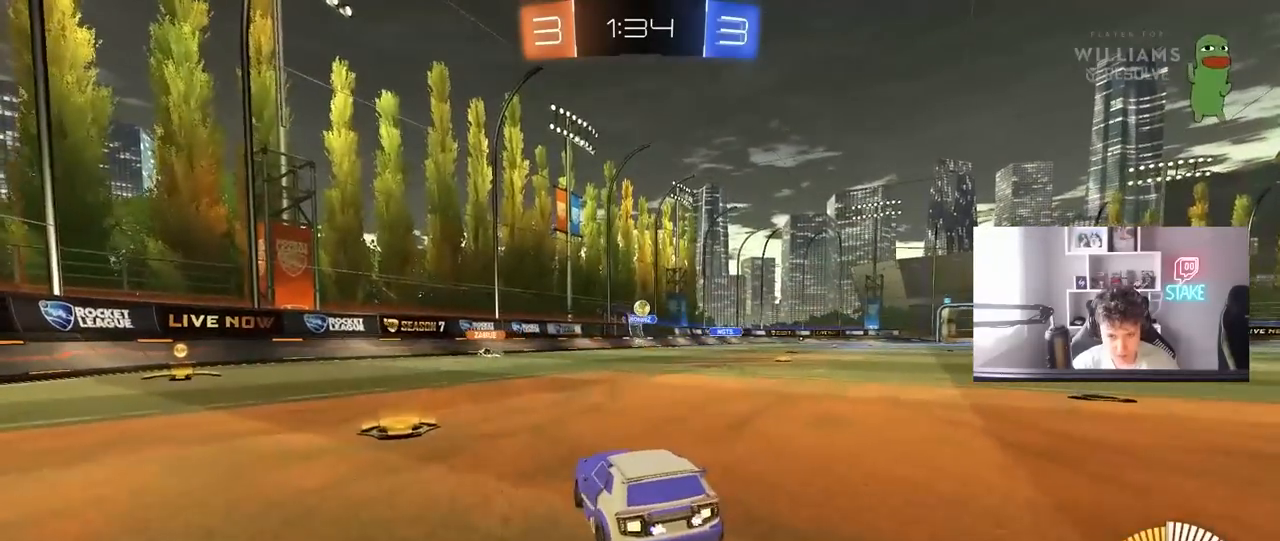
{"keys": ["a", "s", "shift"], "mouse": [], "mouse_move": "up-right", "events": [[17, "s", "down"], [67, "mouse_right", "down"], [217, "shift", "down"], [350, "mouse_right", "up"], [400, "d", "up"], [450, "a", "down"]]}
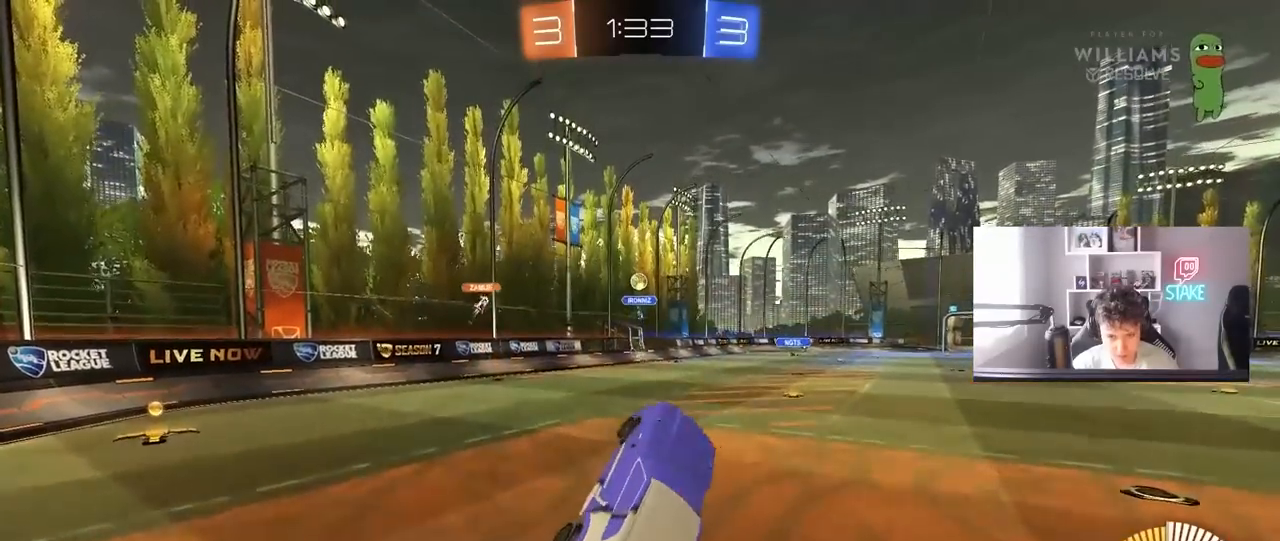
{"keys": ["d", "s"], "mouse": [], "mouse_move": "still", "events": [[33, "shift", "up"], [183, "a", "up"], [233, "d", "down"]]}
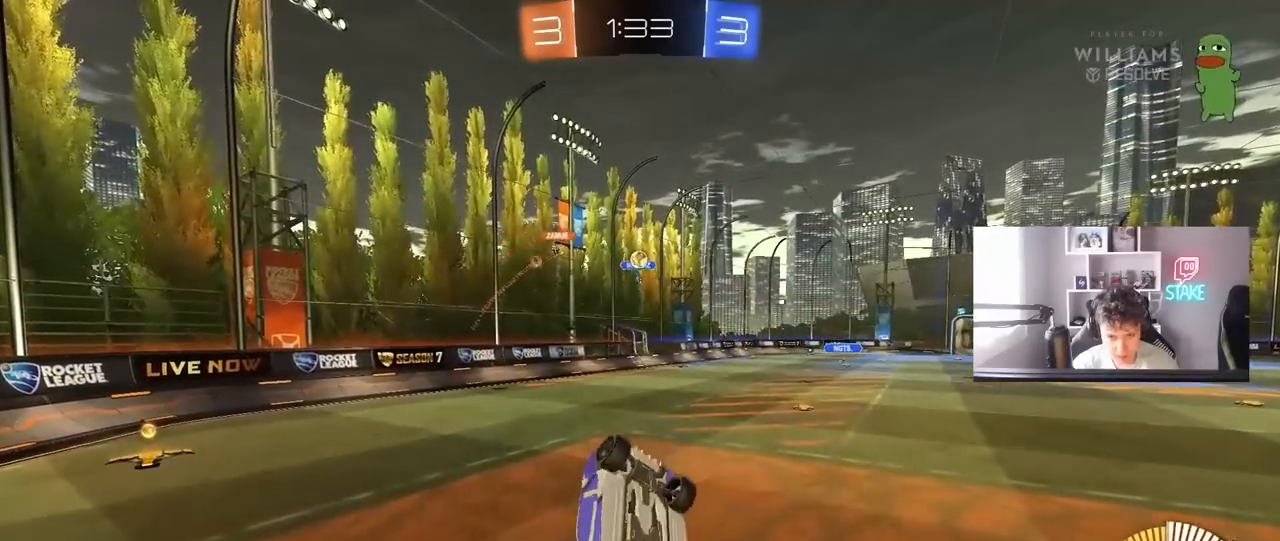
{"keys": [], "mouse": [], "mouse_move": "still", "events": [[50, "d", "up"], [50, "s", "up"], [150, "mouse_right", "down"], [200, "s", "down"], [250, "d", "down"], [283, "mouse_right", "up"], [333, "s", "up"], [383, "d", "up"]]}
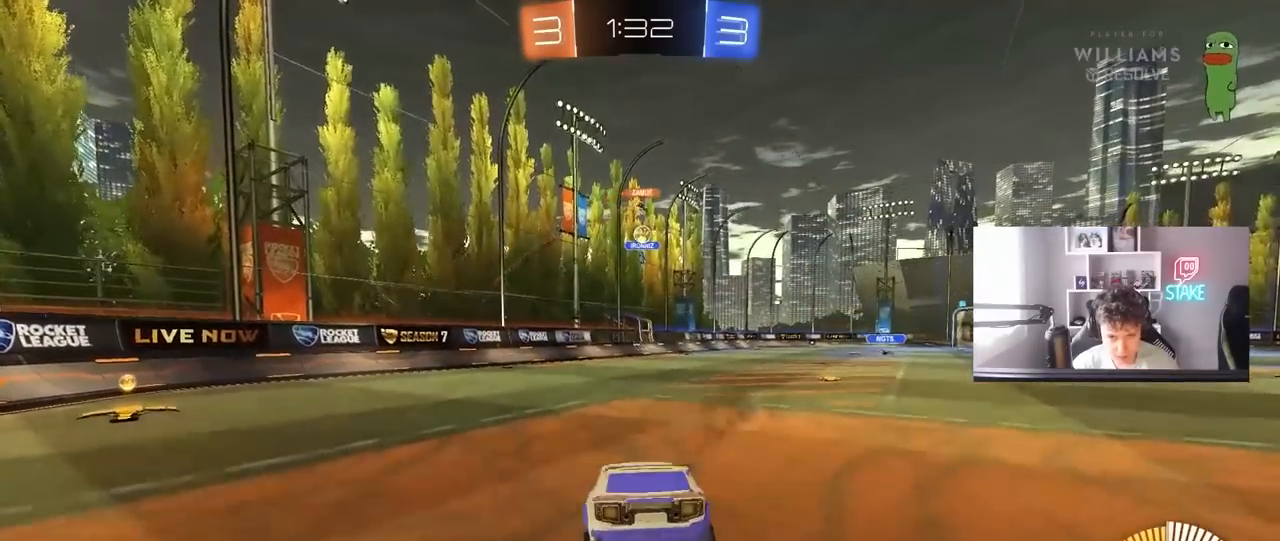
{"keys": ["a"], "mouse": [], "mouse_move": "still", "events": [[17, "a", "down"], [17, "w", "down"], [400, "mouse_right", "down"], [450, "mouse_right", "up"], [450, "w", "up"]]}
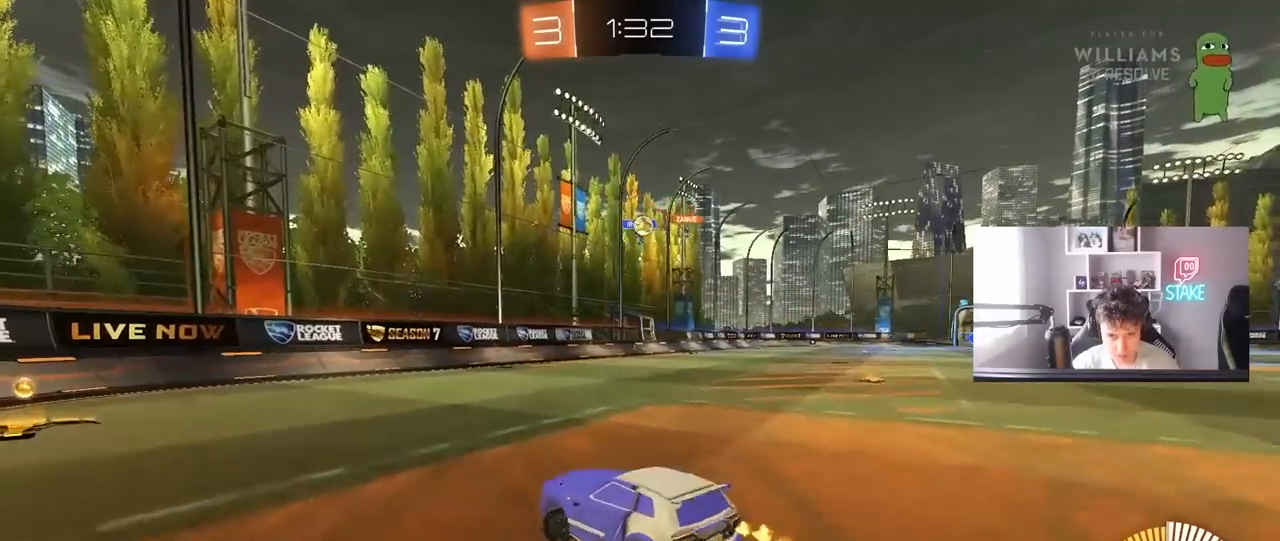
{"keys": [], "mouse": [], "mouse_move": "still", "events": [[467, "a", "up"]]}
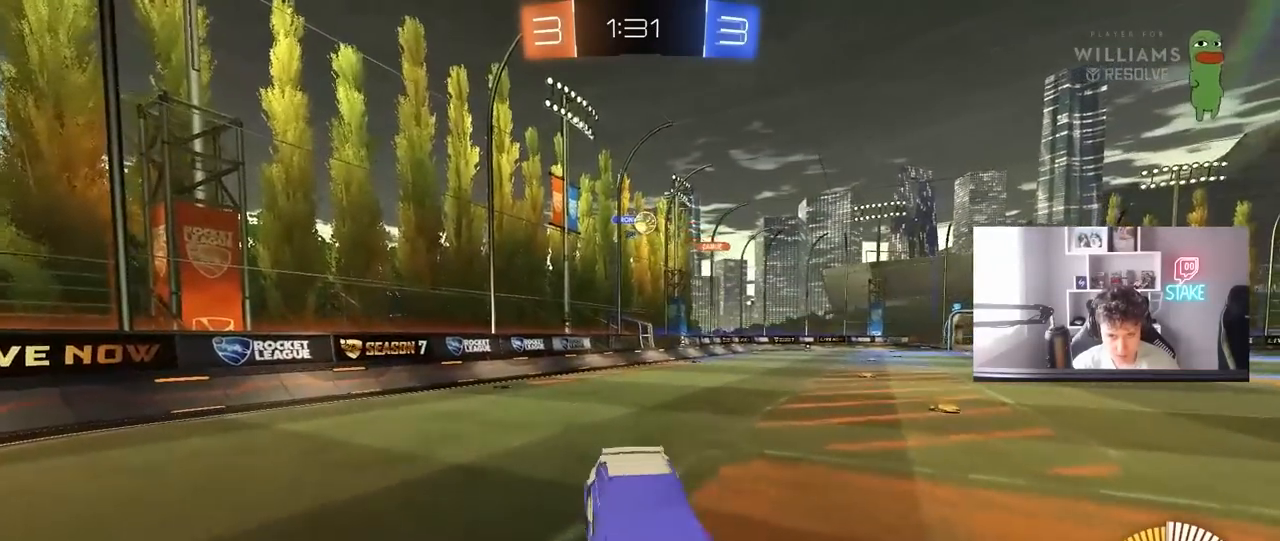
{"keys": [], "mouse": [], "mouse_move": "still", "events": [[150, "a", "down"], [150, "s", "down"], [283, "d", "down"], [333, "a", "up"], [333, "s", "up"], [483, "d", "up"]]}
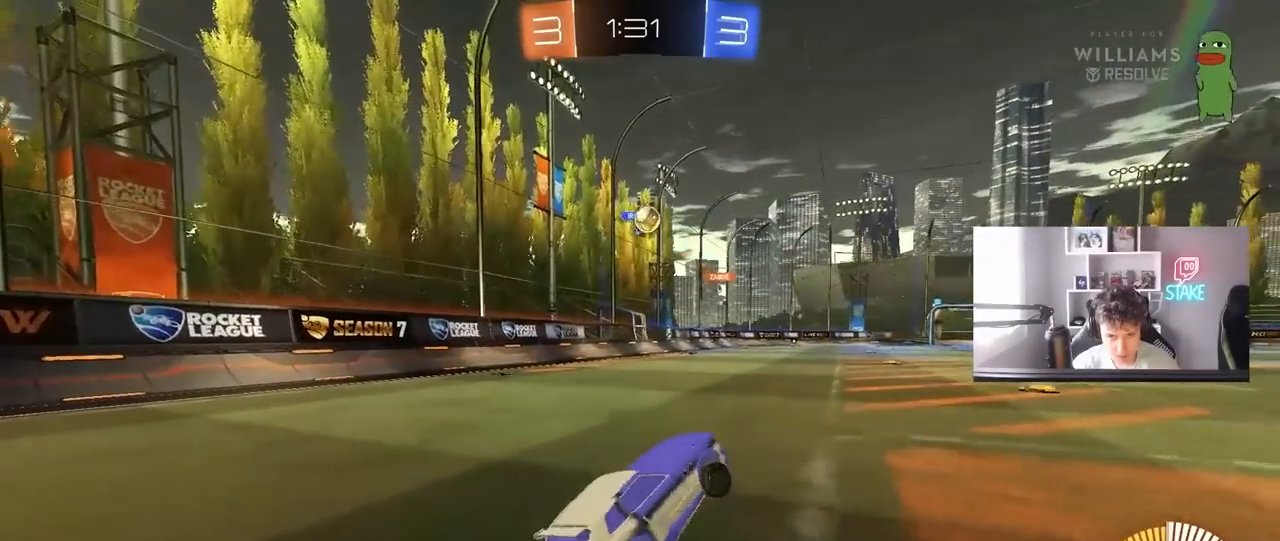
{"keys": ["d", "w"], "mouse": [], "mouse_move": "still", "events": [[17, "w", "down"], [67, "mouse_right", "down"], [217, "a", "down"], [250, "mouse_right", "up"], [350, "a", "up"], [500, "d", "down"]]}
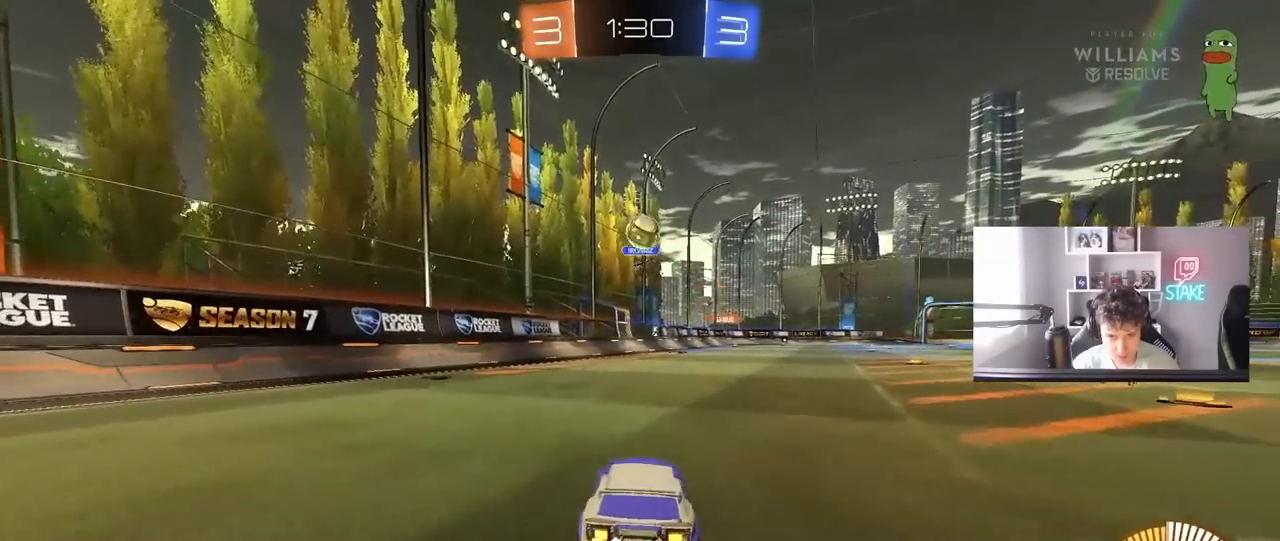
{"keys": [], "mouse": ["left", "right"], "mouse_move": "right", "events": [[33, "mouse_left", "down"], [83, "d", "up"], [267, "a", "down"], [317, "a", "up"], [317, "w", "up"], [417, "mouse_right", "down"], [467, "a", "down"], [467, "s", "down"], [500, "a", "up"], [500, "s", "up"]]}
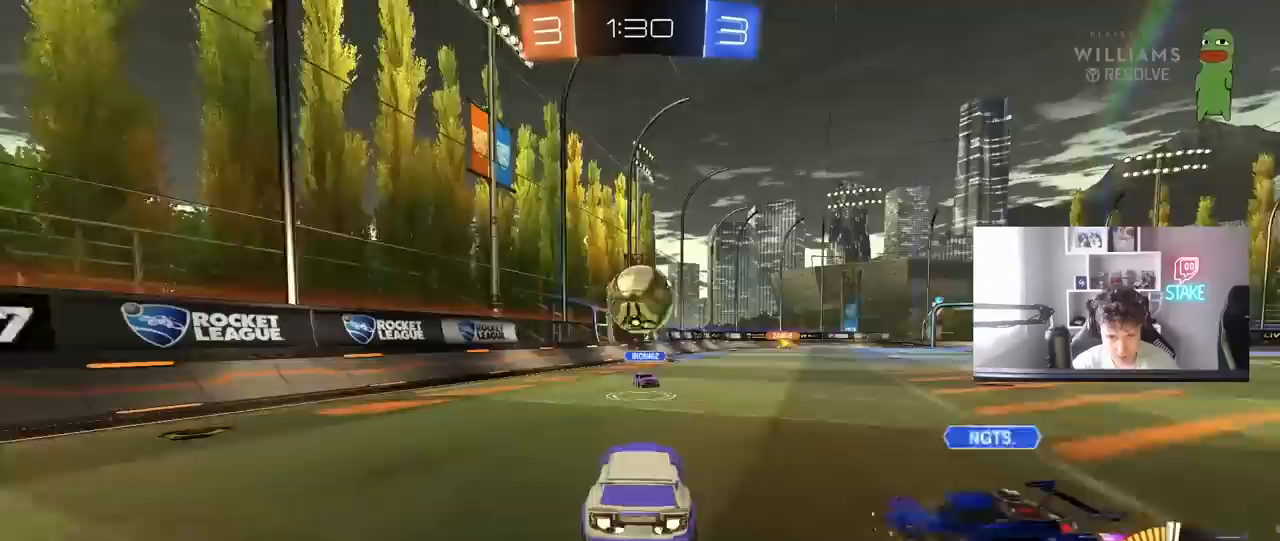
{"keys": ["d"], "mouse": [], "mouse_move": "up", "events": [[50, "d", "down"], [50, "mouse_right", "up"], [150, "w", "down"], [200, "d", "up"], [200, "mouse_right", "down"], [433, "d", "down"], [433, "mouse_left", "up"], [433, "mouse_right", "up"], [483, "w", "up"]]}
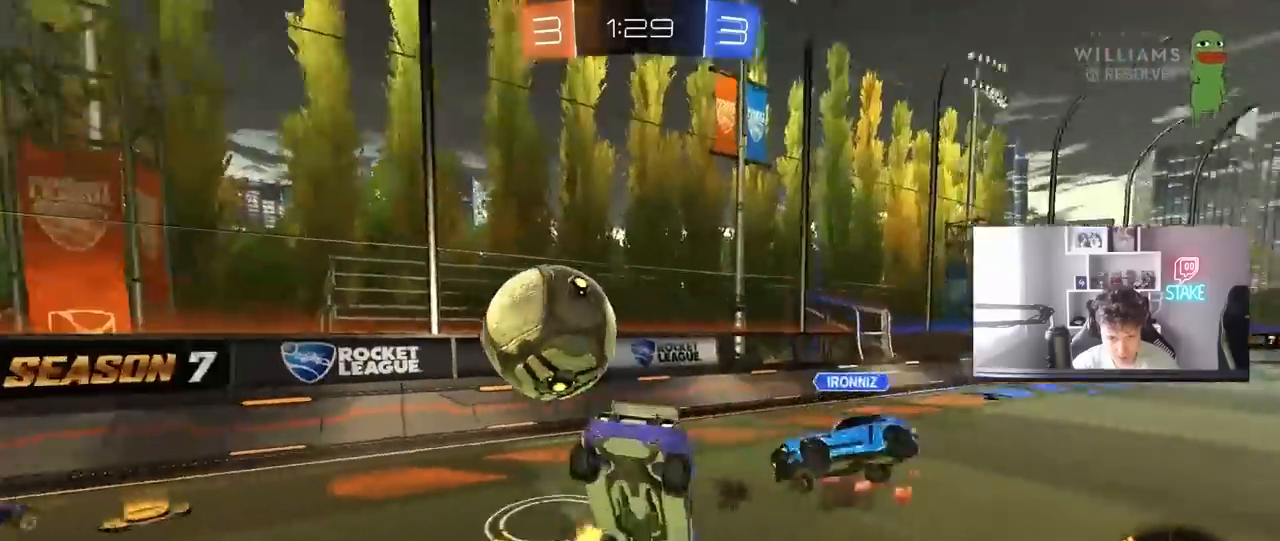
{"keys": [], "mouse": ["left"], "mouse_move": "down-left", "events": [[17, "d", "up"], [167, "d", "down"], [300, "mouse_left", "down"], [350, "a", "down"], [400, "d", "up"], [400, "s", "down"], [483, "a", "up"], [483, "s", "up"]]}
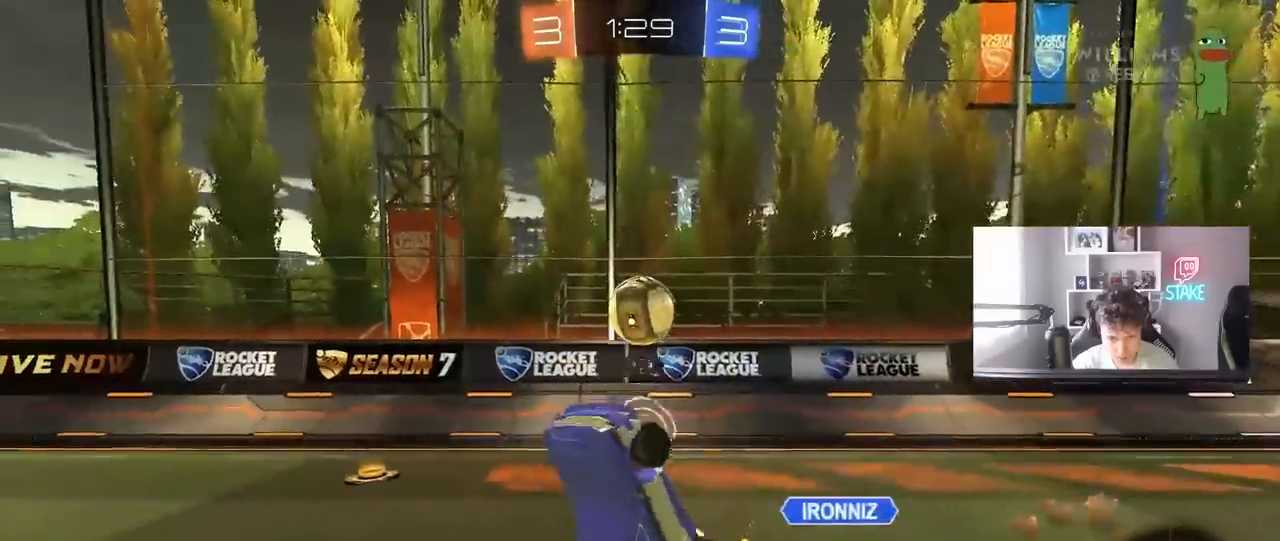
{"keys": ["d"], "mouse": ["left"], "mouse_move": "still", "events": [[83, "d", "down"], [83, "mouse_left", "up"], [133, "w", "down"], [183, "mouse_left", "down"], [267, "mouse_left", "up"], [317, "mouse_left", "down"], [467, "w", "up"]]}
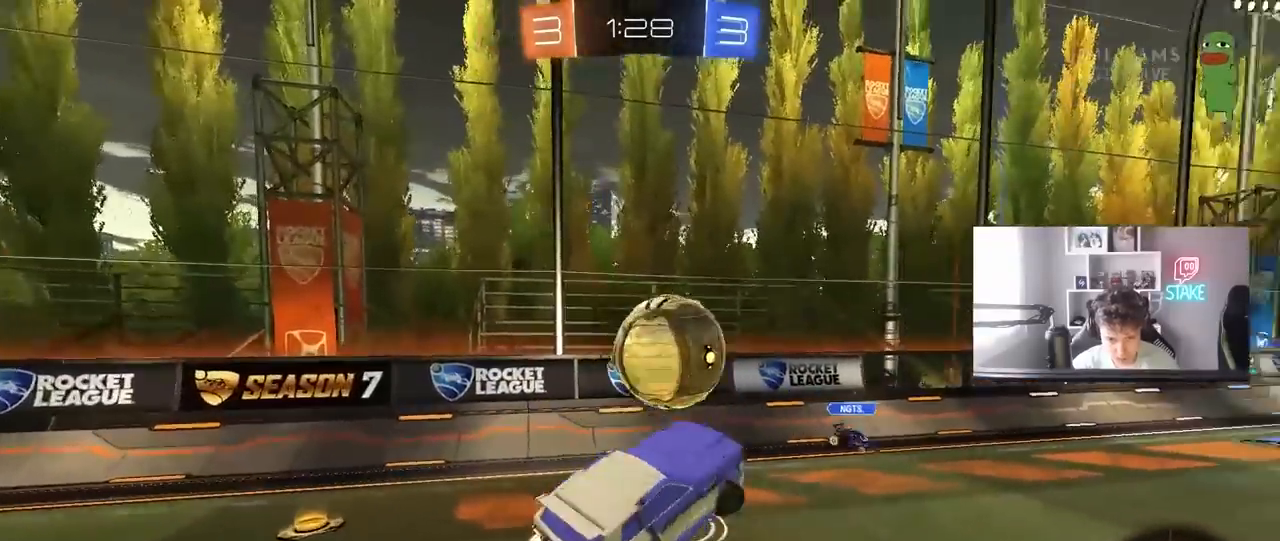
{"keys": ["a", "d", "s"], "mouse": ["left"], "mouse_move": "still", "events": [[50, "a", "down"], [50, "s", "down"], [100, "d", "up"], [100, "shift", "down"], [200, "shift", "up"], [283, "s", "up"], [333, "s", "down"], [467, "d", "down"]]}
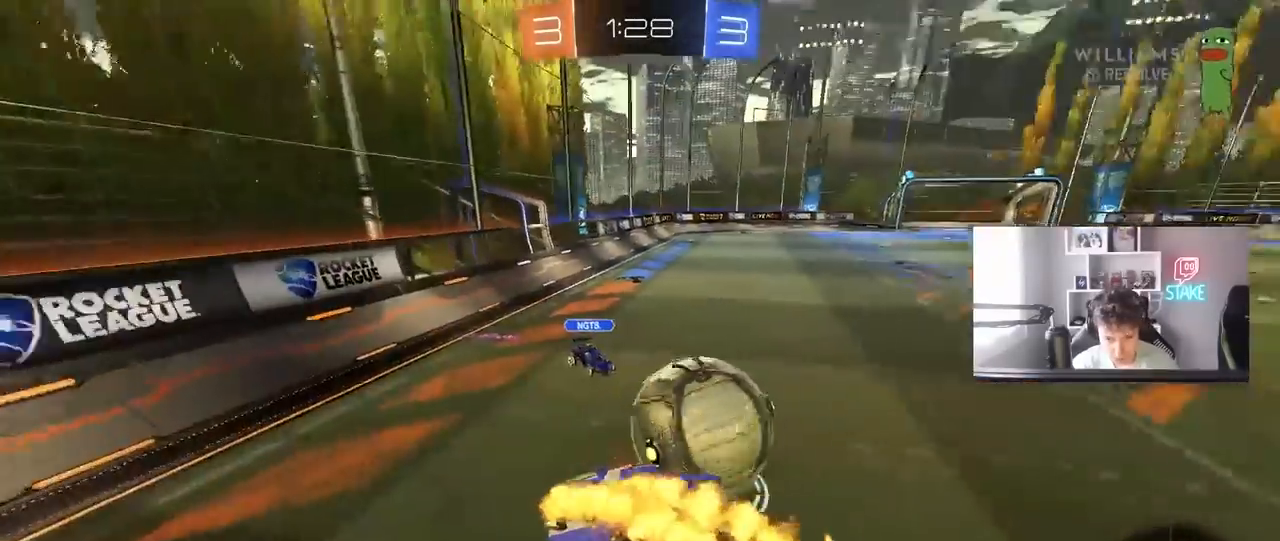
{"keys": ["d", "w"], "mouse": [], "mouse_move": "still", "events": [[67, "shift", "down"], [117, "a", "up"], [117, "s", "up"], [167, "shift", "up"], [250, "mouse_left", "up"], [250, "w", "down"], [350, "d", "up"], [500, "d", "down"]]}
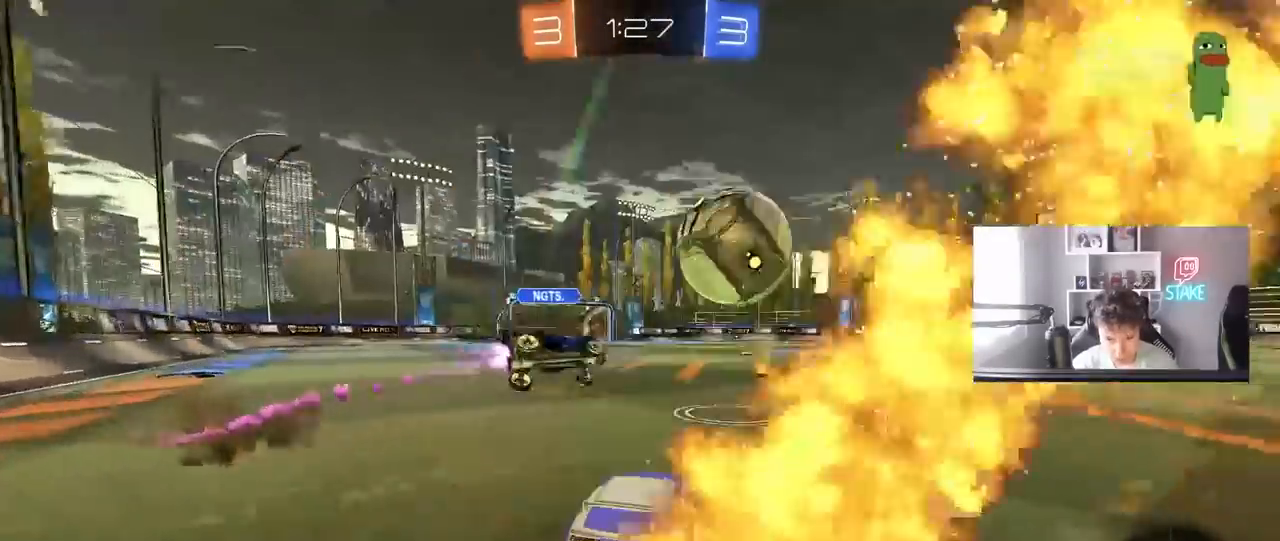
{"keys": ["w"], "mouse": ["left"], "mouse_move": "still", "events": [[317, "d", "up"], [500, "mouse_left", "down"]]}
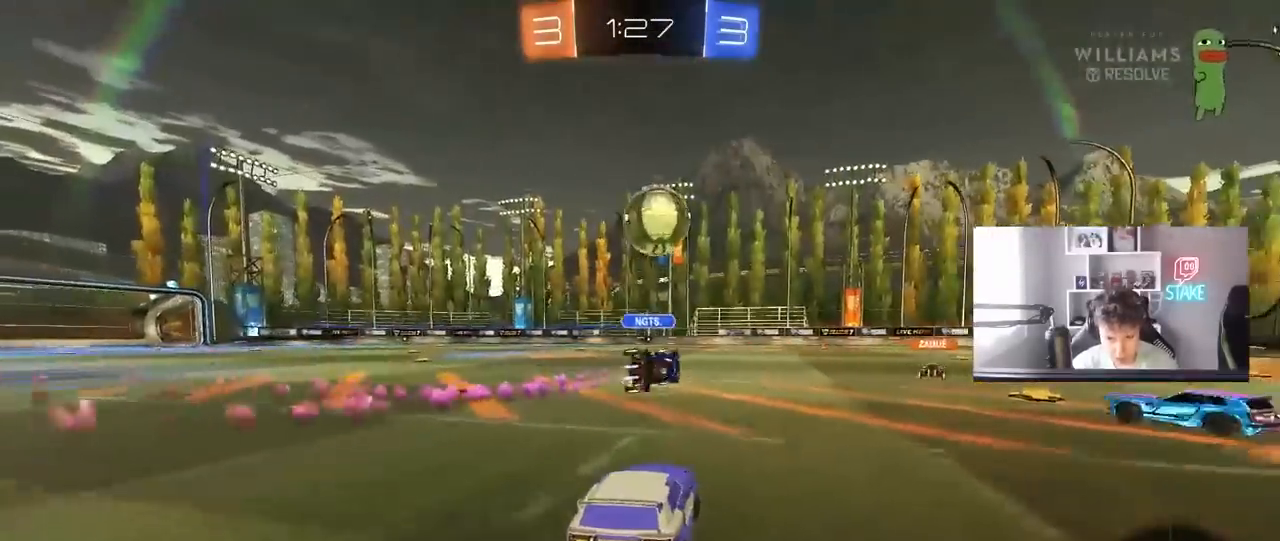
{"keys": ["a", "s", "shift"], "mouse": ["left"], "mouse_move": "still", "events": [[50, "mouse_right", "down"], [150, "a", "down"], [150, "mouse_right", "up"], [150, "shift", "down"], [200, "mouse_right", "down"], [233, "s", "down"], [233, "w", "up"], [383, "mouse_right", "up"]]}
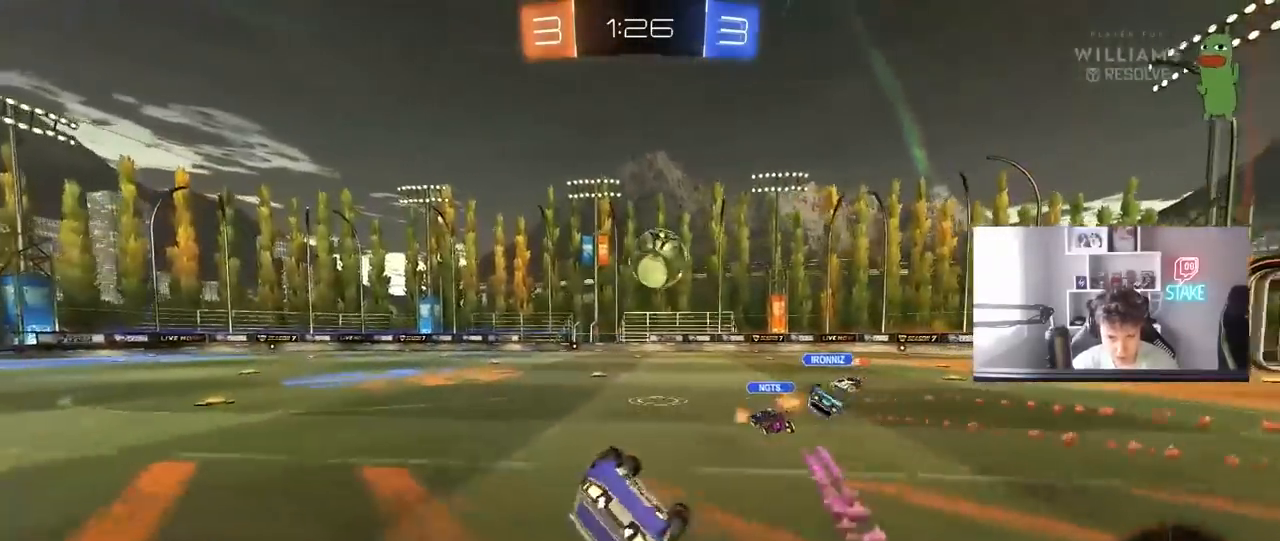
{"keys": ["a", "shift"], "mouse": ["left"], "mouse_move": "still", "events": [[167, "s", "up"], [250, "s", "down"], [500, "s", "up"]]}
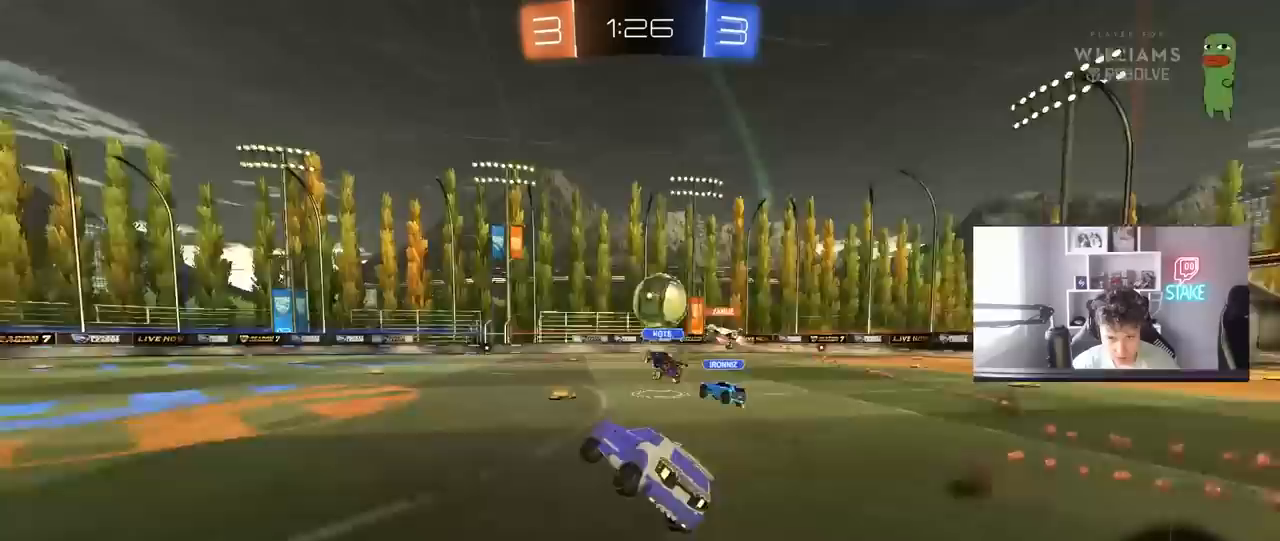
{"keys": ["a", "w"], "mouse": ["left"], "mouse_move": "still", "events": [[33, "a", "up"], [33, "mouse_left", "up"], [33, "shift", "up"], [217, "w", "down"], [317, "a", "down"], [500, "mouse_left", "down"]]}
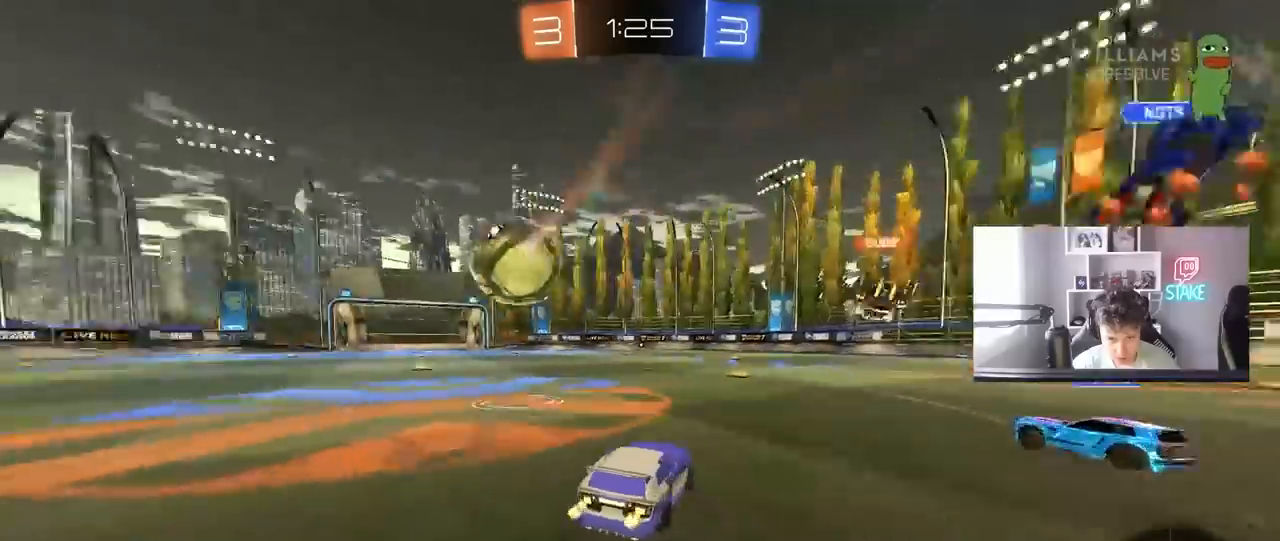
{"keys": ["d", "w"], "mouse": ["left", "right"], "mouse_move": "still", "events": [[383, "a", "up"], [383, "d", "down"], [433, "mouse_right", "down"]]}
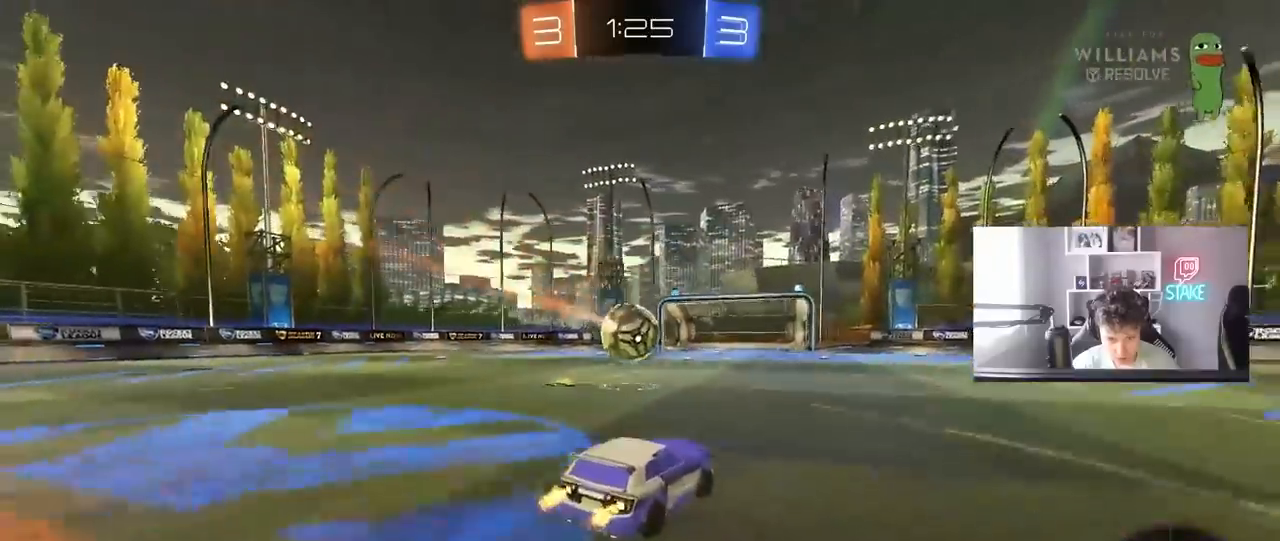
{"keys": ["a", "s", "shift"], "mouse": [], "mouse_move": "up-left", "events": [[33, "a", "down"], [33, "mouse_right", "up"], [33, "shift", "down"], [67, "d", "up"], [167, "mouse_right", "down"], [217, "s", "down"], [217, "w", "up"], [300, "mouse_left", "up"], [350, "mouse_right", "up"]]}
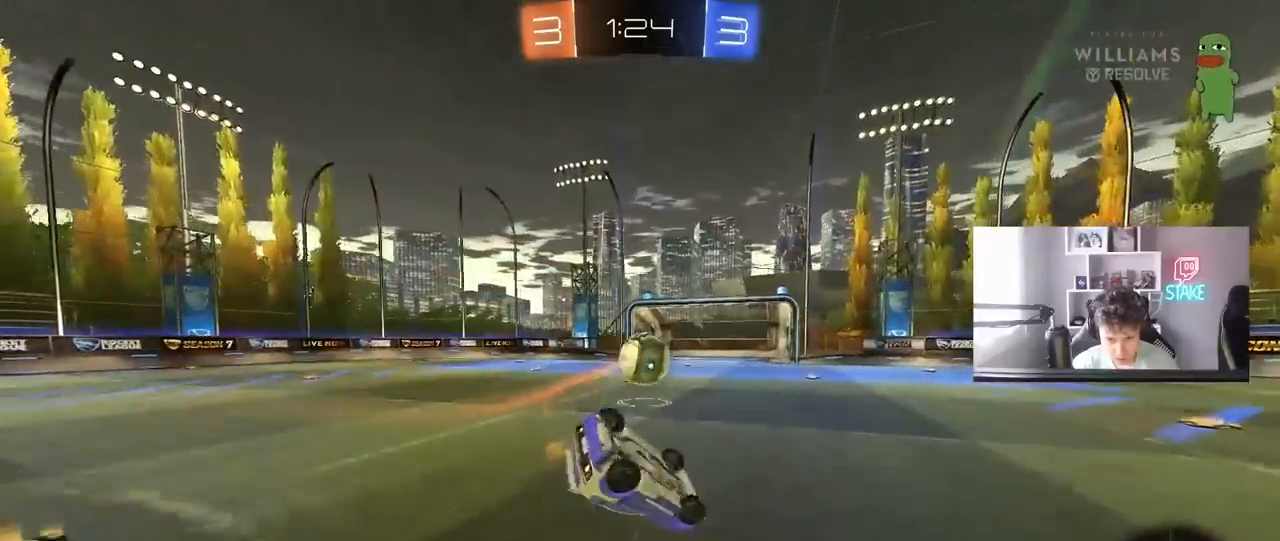
{"keys": [], "mouse": [], "mouse_move": "still", "events": [[33, "s", "up"], [317, "s", "down"], [467, "s", "up"], [500, "a", "up"], [500, "shift", "up"]]}
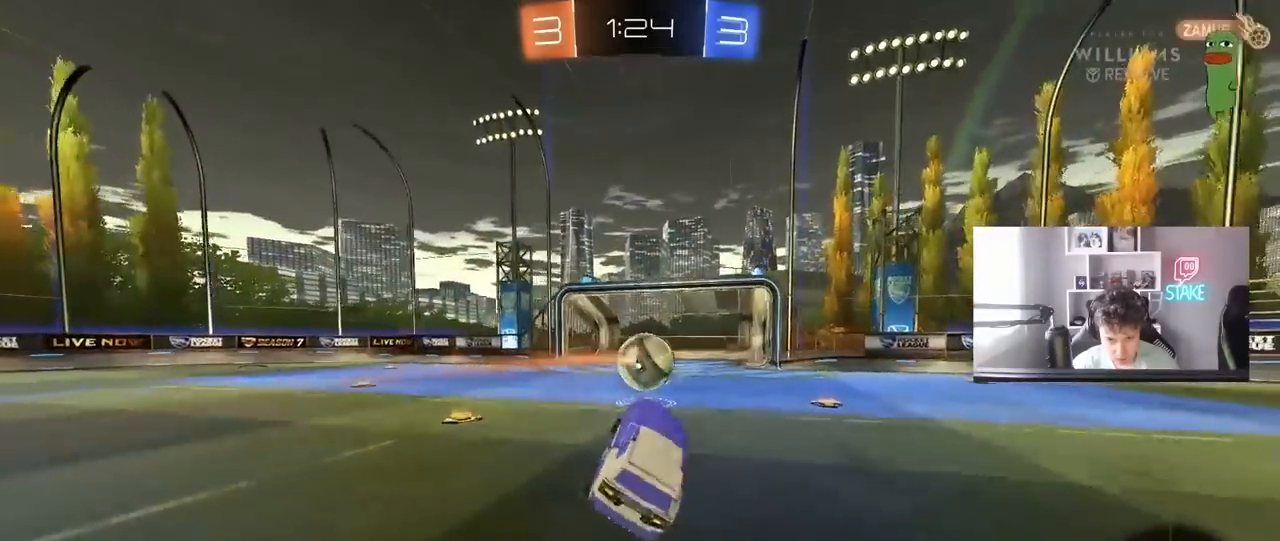
{"keys": ["w"], "mouse": ["right"], "mouse_move": "still", "events": [[50, "d", "down"], [150, "d", "up"], [250, "a", "down"], [333, "a", "up"], [333, "w", "down"], [433, "mouse_right", "down"]]}
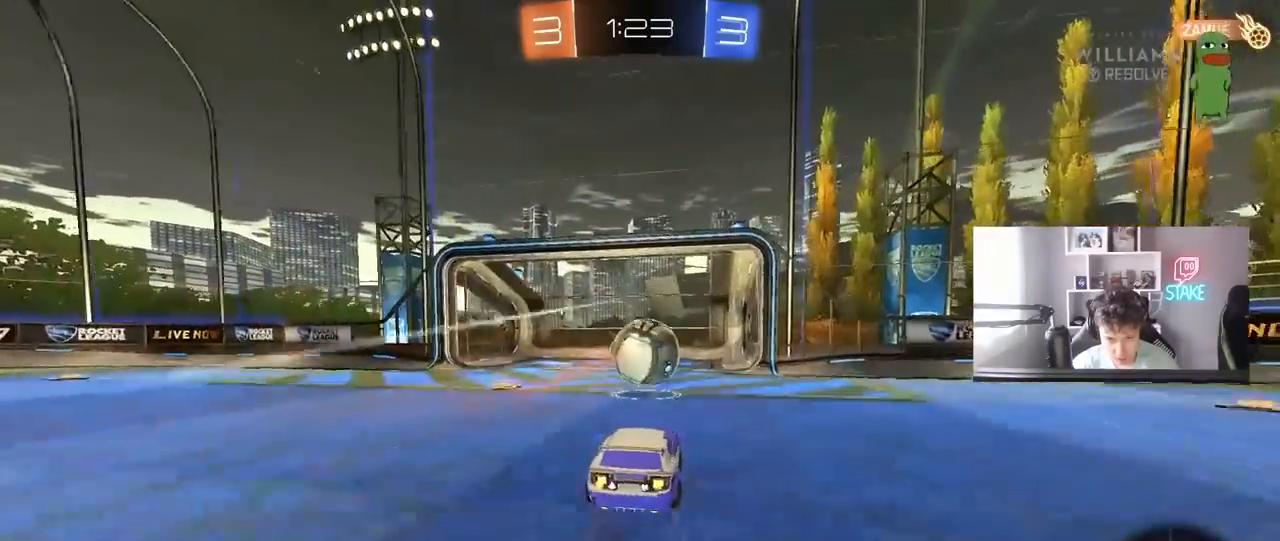
{"keys": ["a", "s", "shift"], "mouse": [], "mouse_move": "still", "events": [[17, "mouse_right", "up"], [67, "mouse_right", "down"], [117, "shift", "down"], [167, "s", "down"], [167, "w", "up"], [217, "a", "down"], [250, "mouse_right", "up"], [300, "a", "up"], [400, "a", "down"]]}
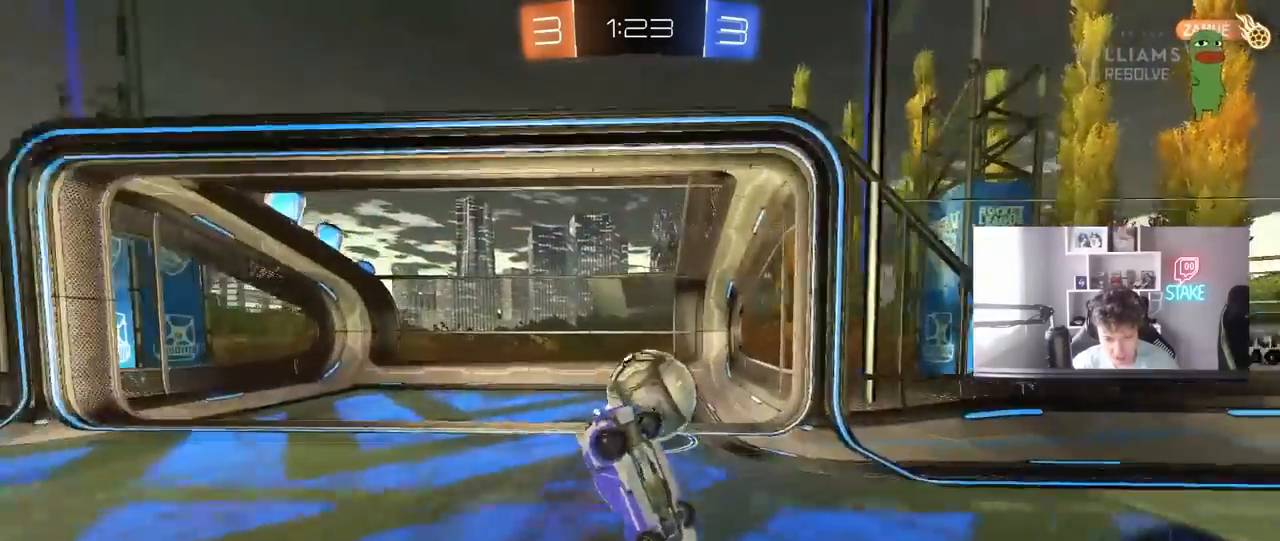
{"keys": ["a", "shift", "space"], "mouse": [], "mouse_move": "up-right", "events": [[83, "s", "up"], [183, "w", "down"], [317, "space", "down"], [467, "w", "up"]]}